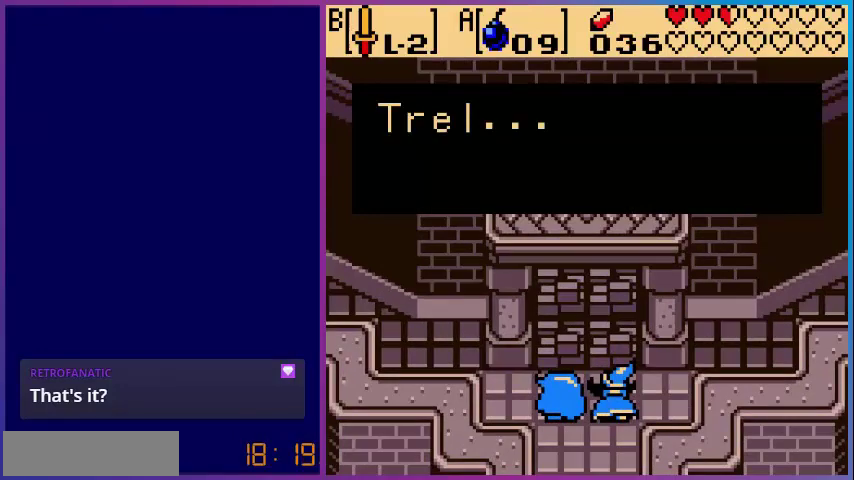
Gameplay with a controller (Nintendo layout); each line is a JSON object with the inputs held at the frame after it. "events" lists button and stick changes between this image and that frame as [ms after this image, input, new state], when the widget could be followed in between. Not read: L3 R3.
{"buttons": [], "events": [[80, "A", "down"], [320, "A", "up"]]}
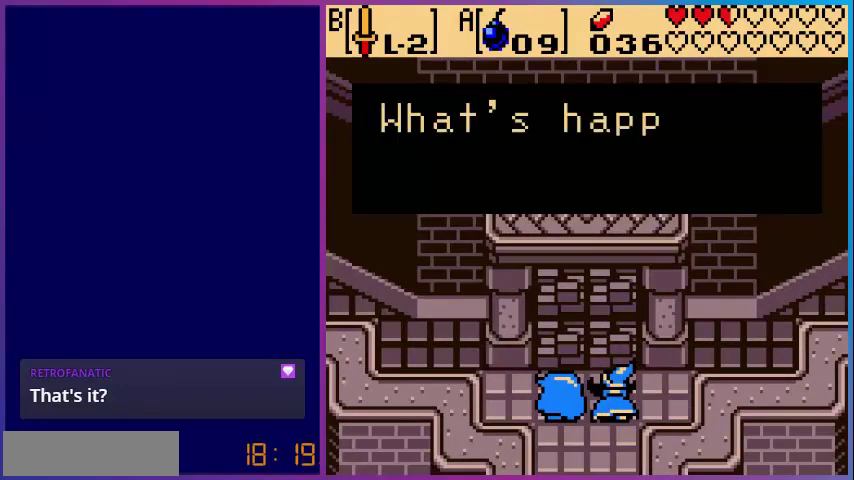
{"buttons": [], "events": []}
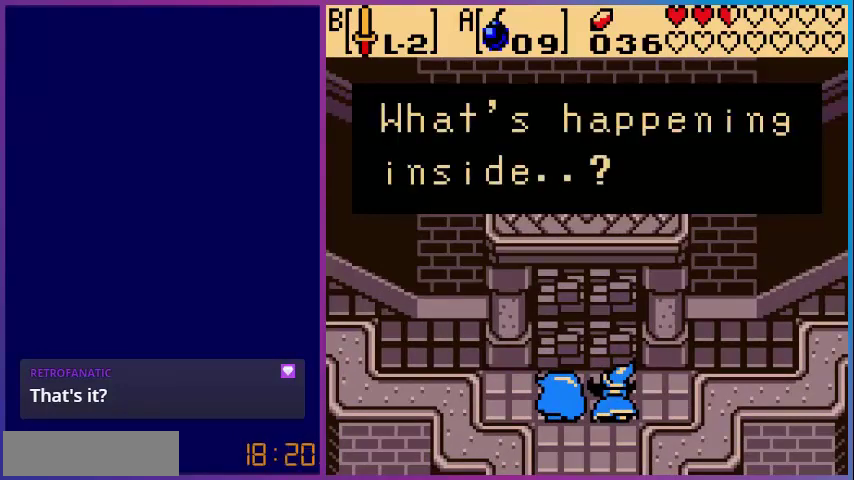
{"buttons": [], "events": []}
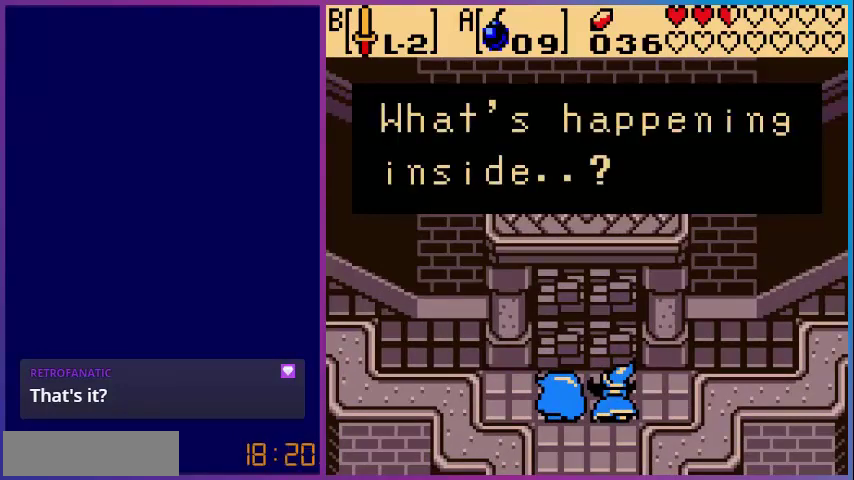
{"buttons": [], "events": []}
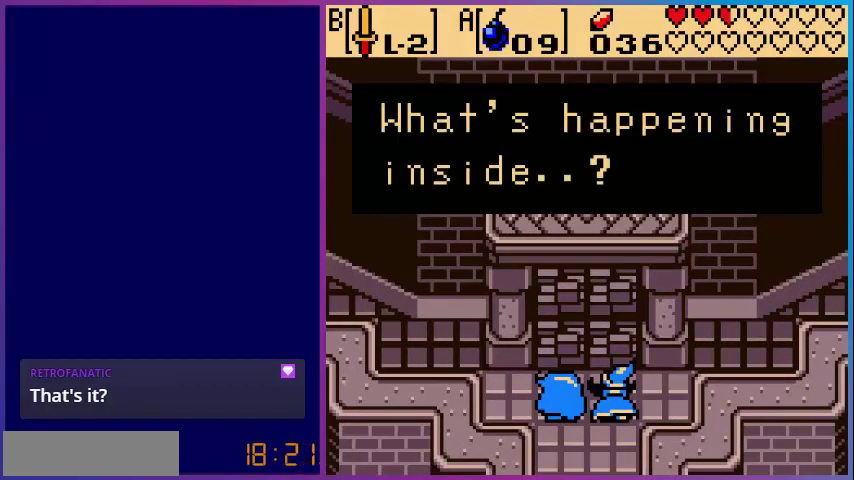
{"buttons": [], "events": [[320, "A", "down"], [440, "A", "up"]]}